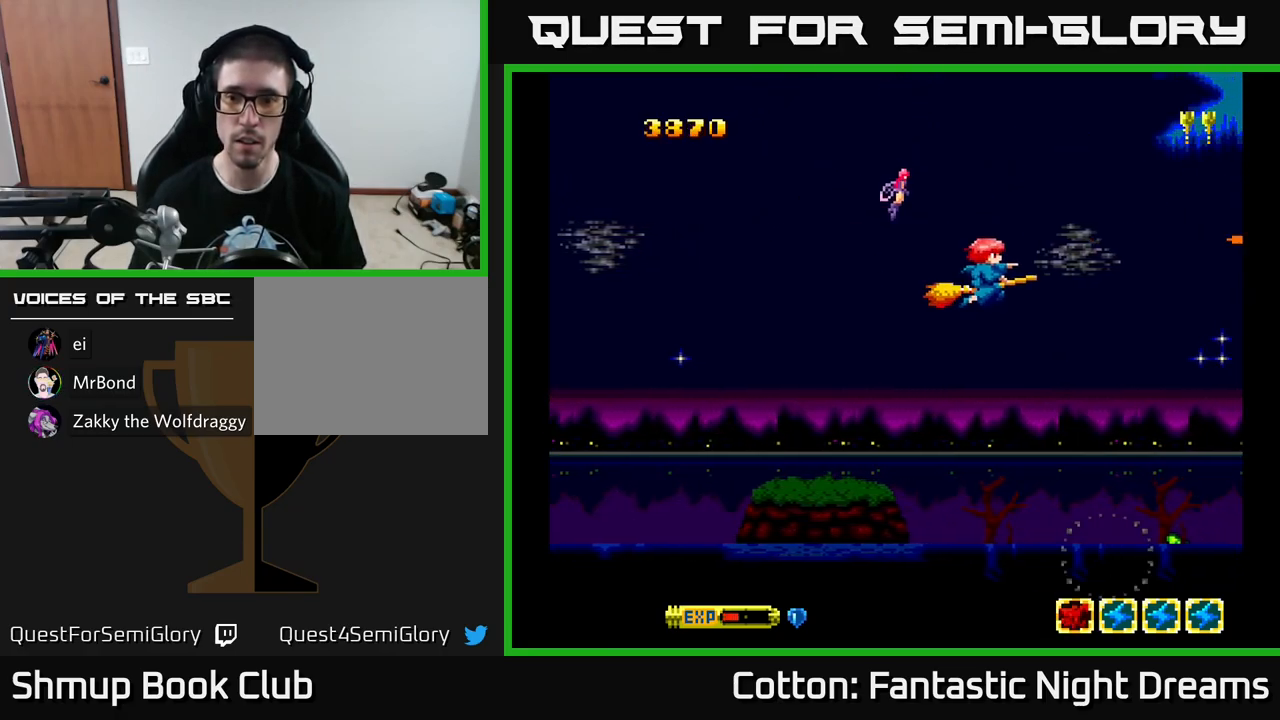
Gameplay with a controller (Xbox layout); each line is a JSON object with the inputs held at the frame after it. "events" lists button and stick changes between this image and that frame as [ms after this image, input, new state], when the widget could be followed in between. Not read: GUIDE.
{"buttons": ["B", "Y", "DPAD_DOWN"], "left_stick": "center", "right_stick": "center", "events": [[50, "DPAD_DOWN", "down"], [67, "DPAD_RIGHT", "up"], [83, "DPAD_LEFT", "down"], [300, "DPAD_LEFT", "up"], [400, "DPAD_RIGHT", "down"], [483, "DPAD_RIGHT", "up"]]}
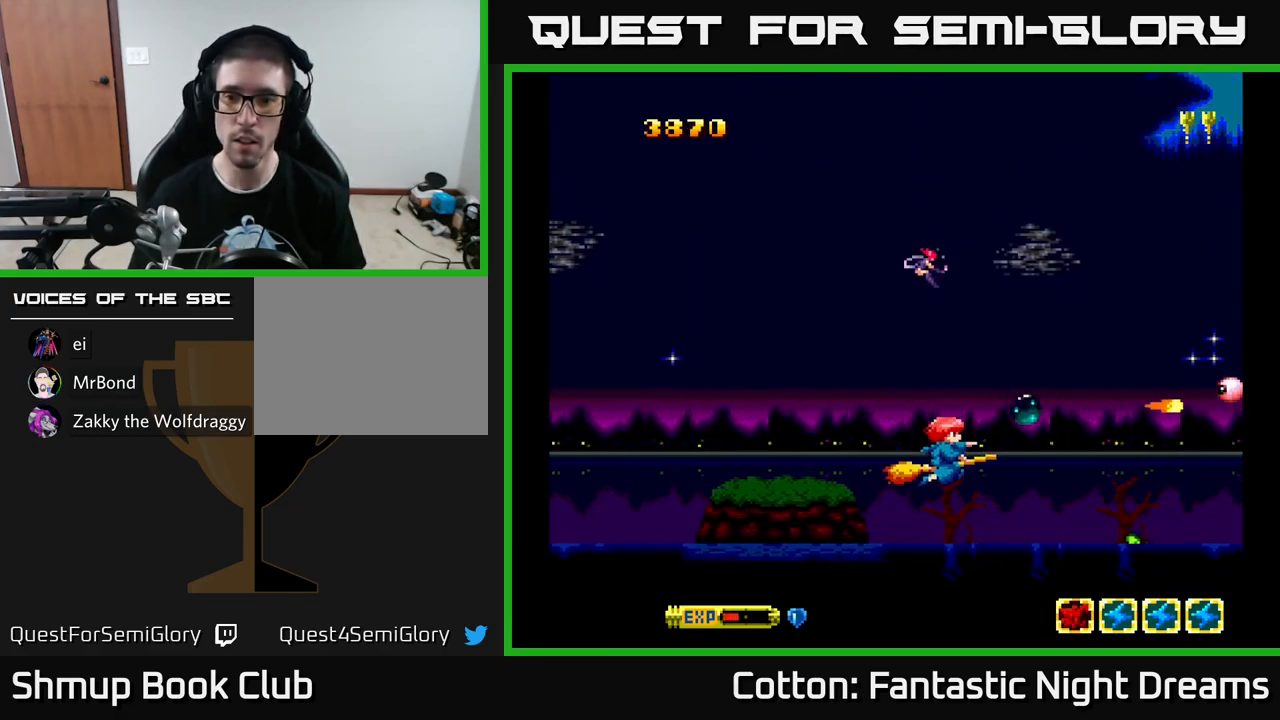
{"buttons": ["B", "Y", "DPAD_UP"], "left_stick": "center", "right_stick": "center", "events": [[100, "DPAD_DOWN", "up"], [117, "DPAD_RIGHT", "down"], [200, "DPAD_RIGHT", "up"], [367, "DPAD_LEFT", "down"], [367, "DPAD_UP", "down"], [417, "DPAD_LEFT", "up"], [467, "DPAD_UP", "up"], [500, "DPAD_UP", "down"]]}
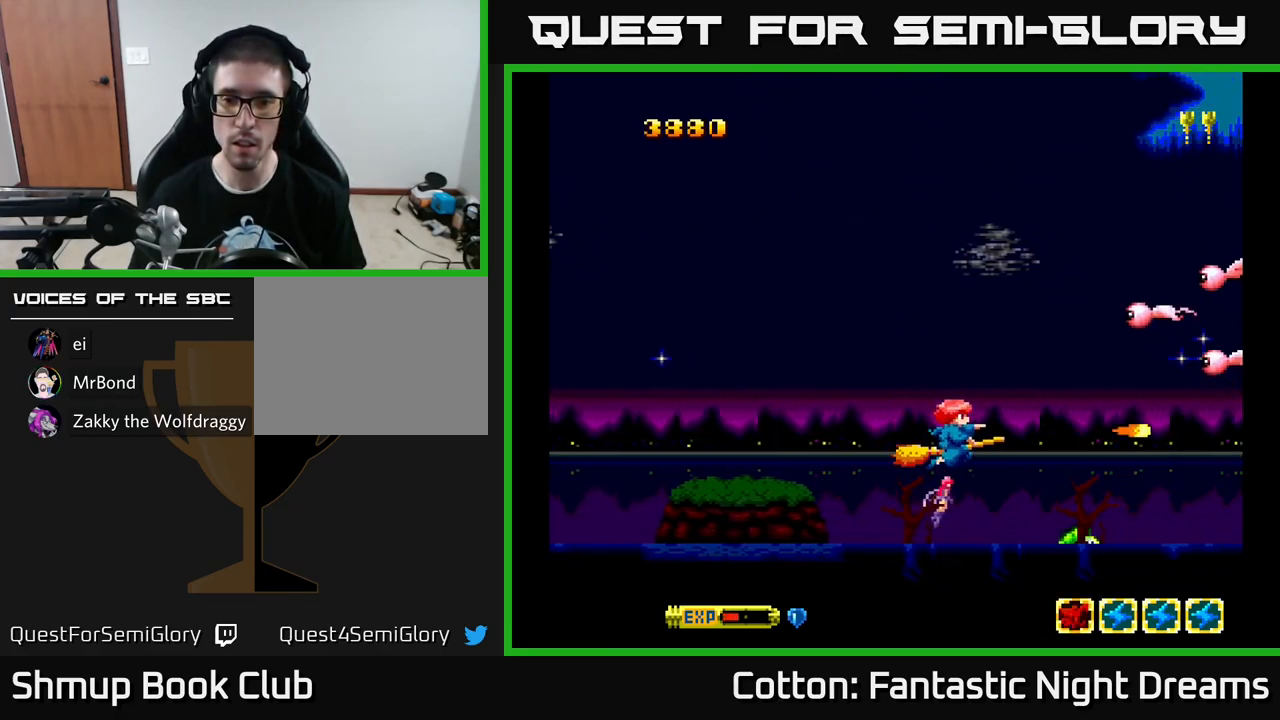
{"buttons": ["B", "Y", "DPAD_UP"], "left_stick": "center", "right_stick": "center", "events": [[17, "DPAD_UP", "up"], [50, "DPAD_LEFT", "down"], [117, "DPAD_UP", "down"], [133, "DPAD_LEFT", "up"], [333, "DPAD_LEFT", "down"], [400, "DPAD_LEFT", "up"]]}
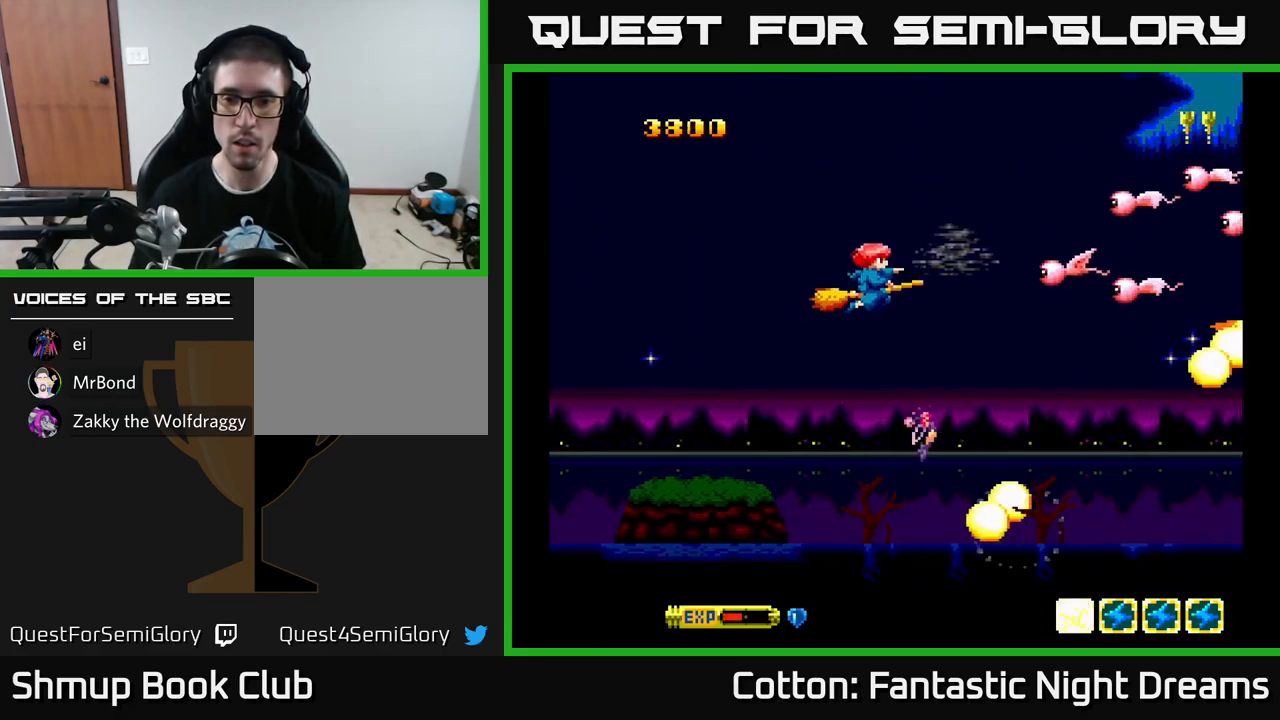
{"buttons": ["Y", "DPAD_DOWN"], "left_stick": "center", "right_stick": "center", "events": [[367, "DPAD_UP", "up"], [417, "B", "up"], [450, "DPAD_DOWN", "down"]]}
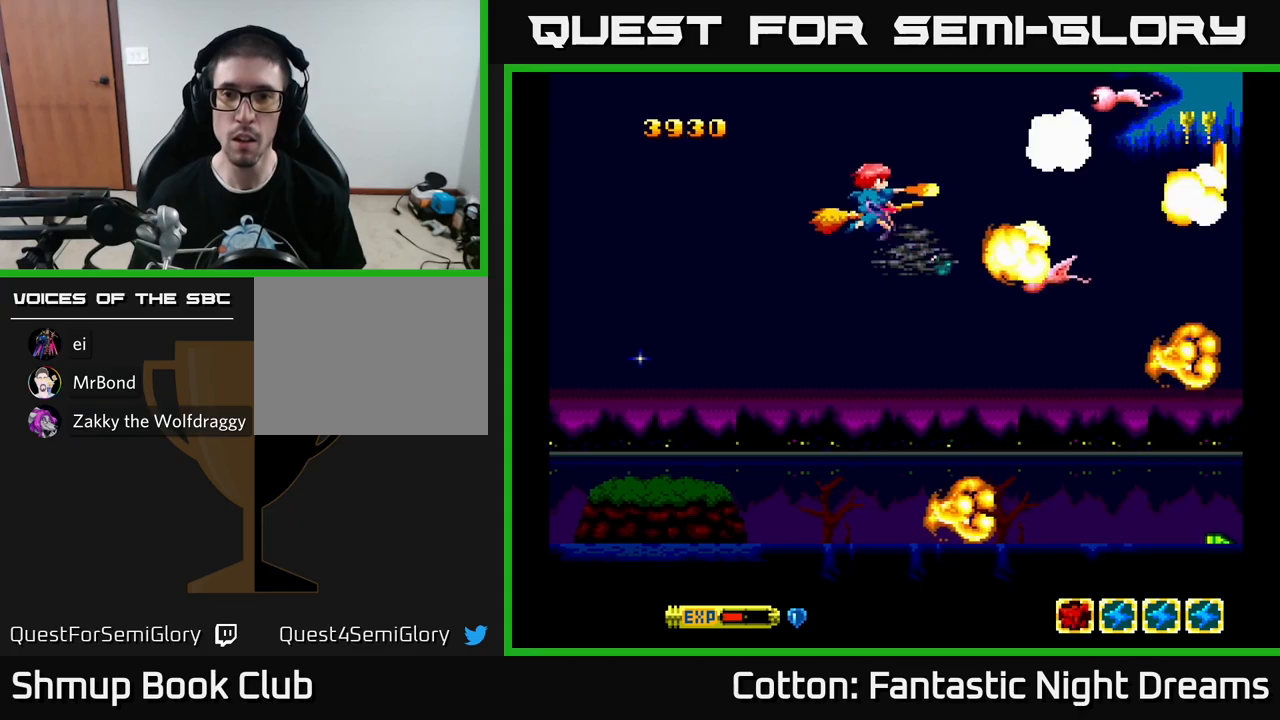
{"buttons": ["B", "Y", "DPAD_UP", "DPAD_LEFT"], "left_stick": "center", "right_stick": "center", "events": [[334, "DPAD_LEFT", "down"], [434, "B", "down"], [434, "DPAD_DOWN", "up"], [467, "DPAD_UP", "down"]]}
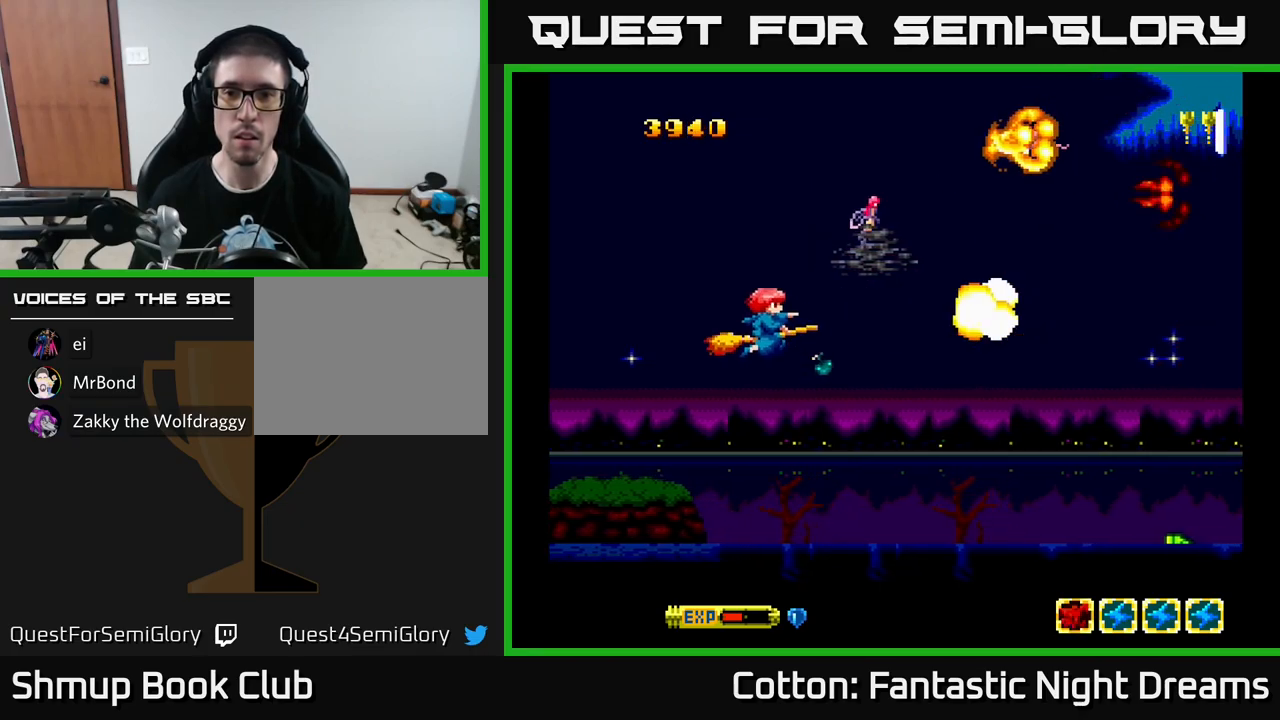
{"buttons": ["DPAD_UP"], "left_stick": "center", "right_stick": "center"}
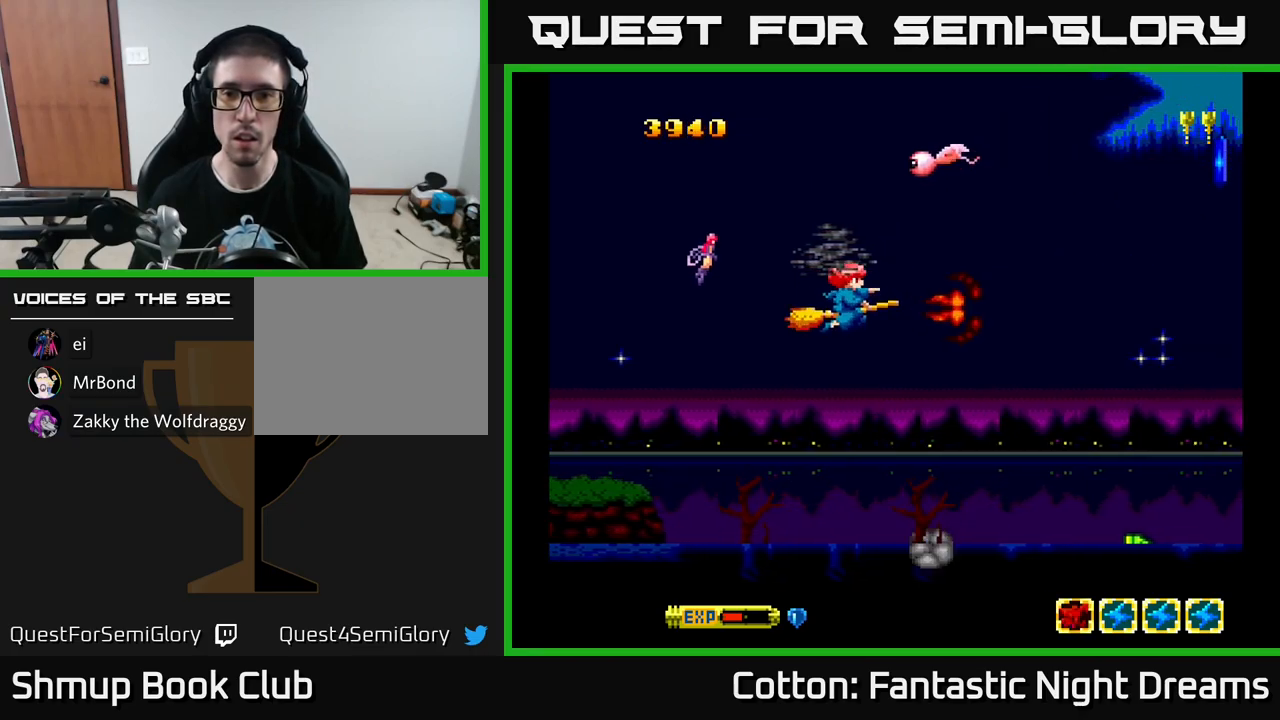
{"buttons": ["Y", "DPAD_UP"], "left_stick": "center", "right_stick": "center", "events": [[17, "DPAD_LEFT", "down"], [100, "Y", "down"], [234, "DPAD_LEFT", "up"]]}
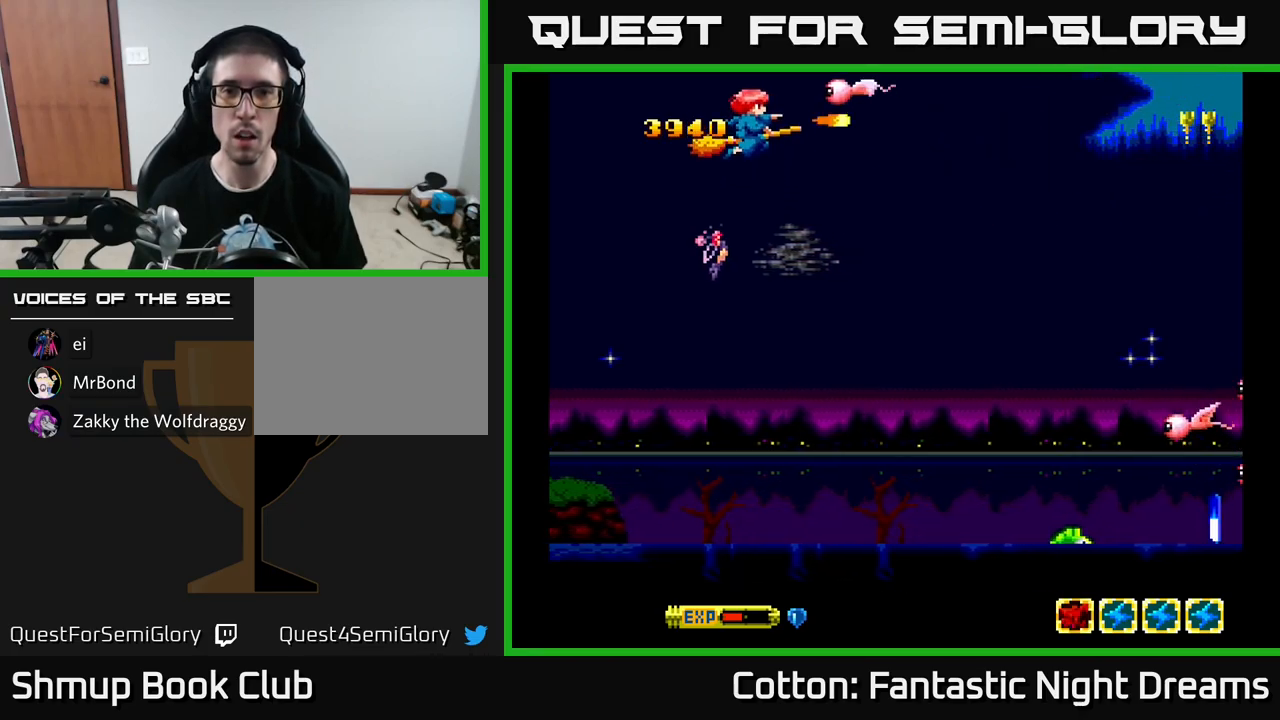
{"buttons": ["B", "Y", "DPAD_LEFT"], "left_stick": "center", "right_stick": "center", "events": [[50, "DPAD_LEFT", "down"], [84, "DPAD_UP", "up"], [117, "DPAD_DOWN", "down"], [117, "DPAD_LEFT", "up"], [134, "B", "down"], [167, "Y", "up"], [217, "Y", "down"], [484, "DPAD_DOWN", "up"], [484, "DPAD_LEFT", "down"]]}
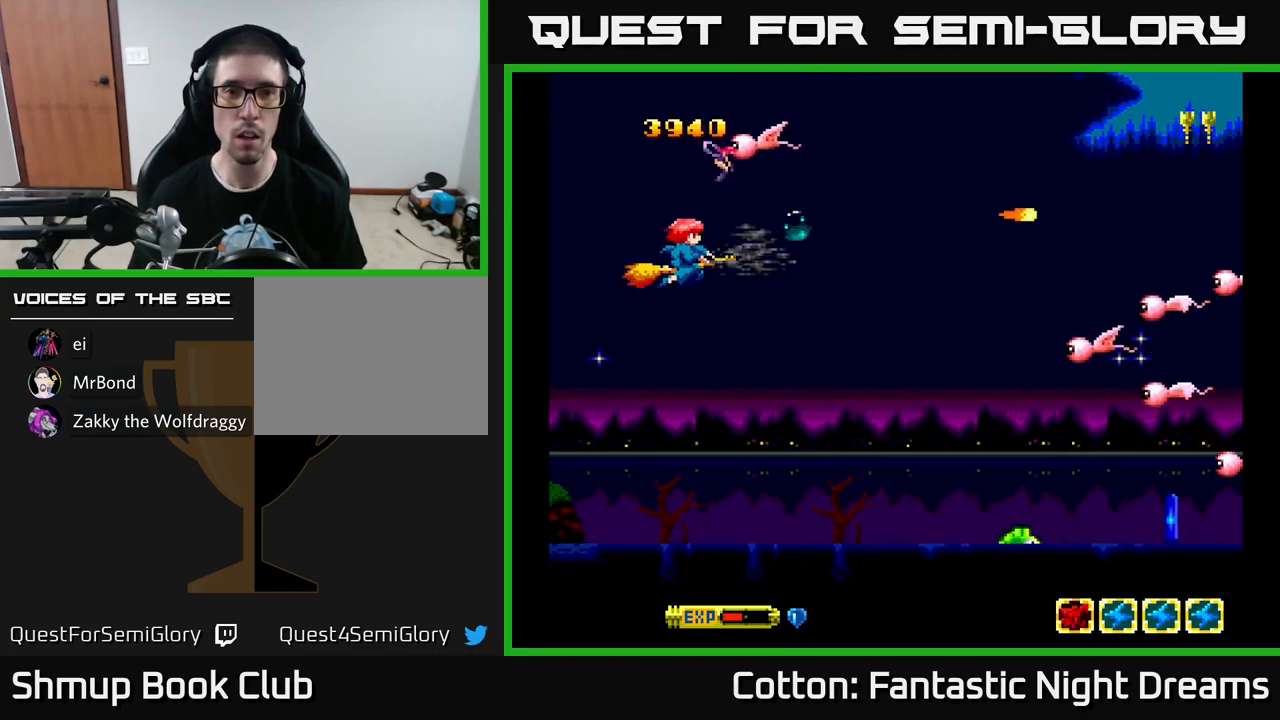
{"buttons": ["Y", "DPAD_DOWN", "DPAD_RIGHT"], "left_stick": "center", "right_stick": "center", "events": [[34, "B", "up"], [34, "DPAD_UP", "down"], [217, "DPAD_LEFT", "up"], [250, "DPAD_UP", "up"], [284, "DPAD_DOWN", "down"], [417, "DPAD_RIGHT", "down"]]}
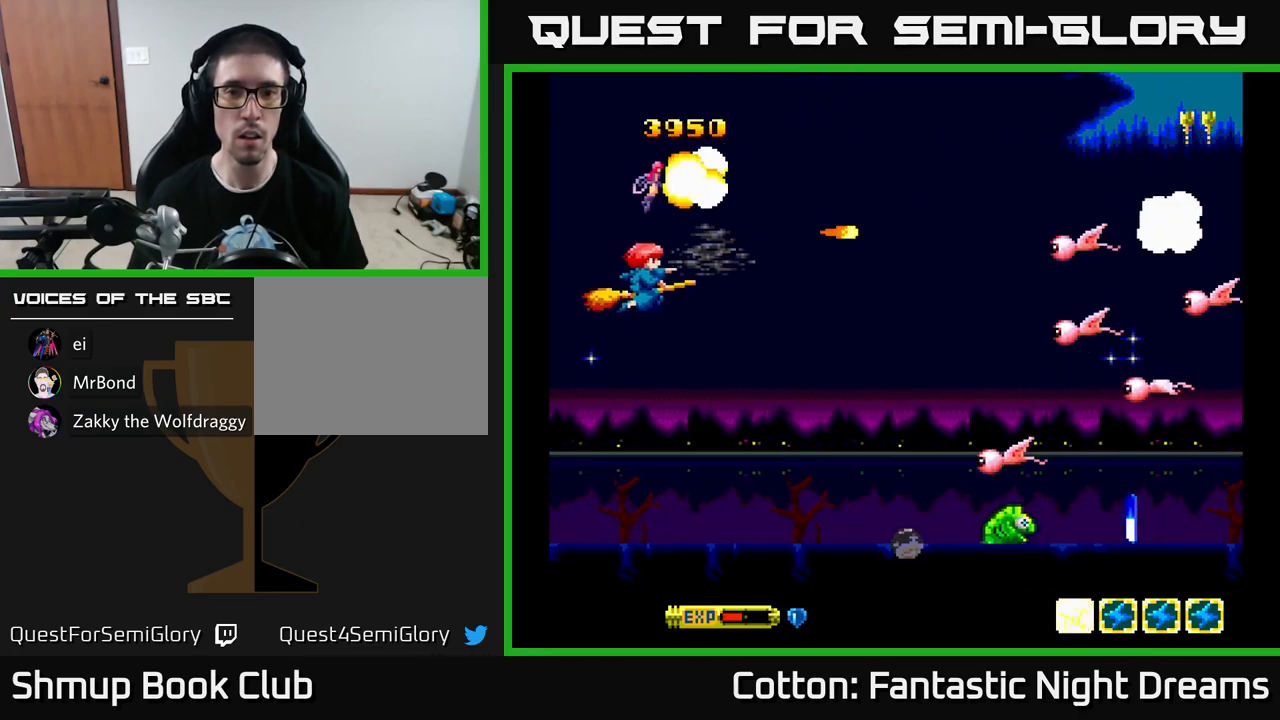
{"buttons": ["B", "Y"], "left_stick": "center", "right_stick": "center", "events": [[467, "DPAD_RIGHT", "up"], [500, "B", "down"], [500, "DPAD_DOWN", "up"]]}
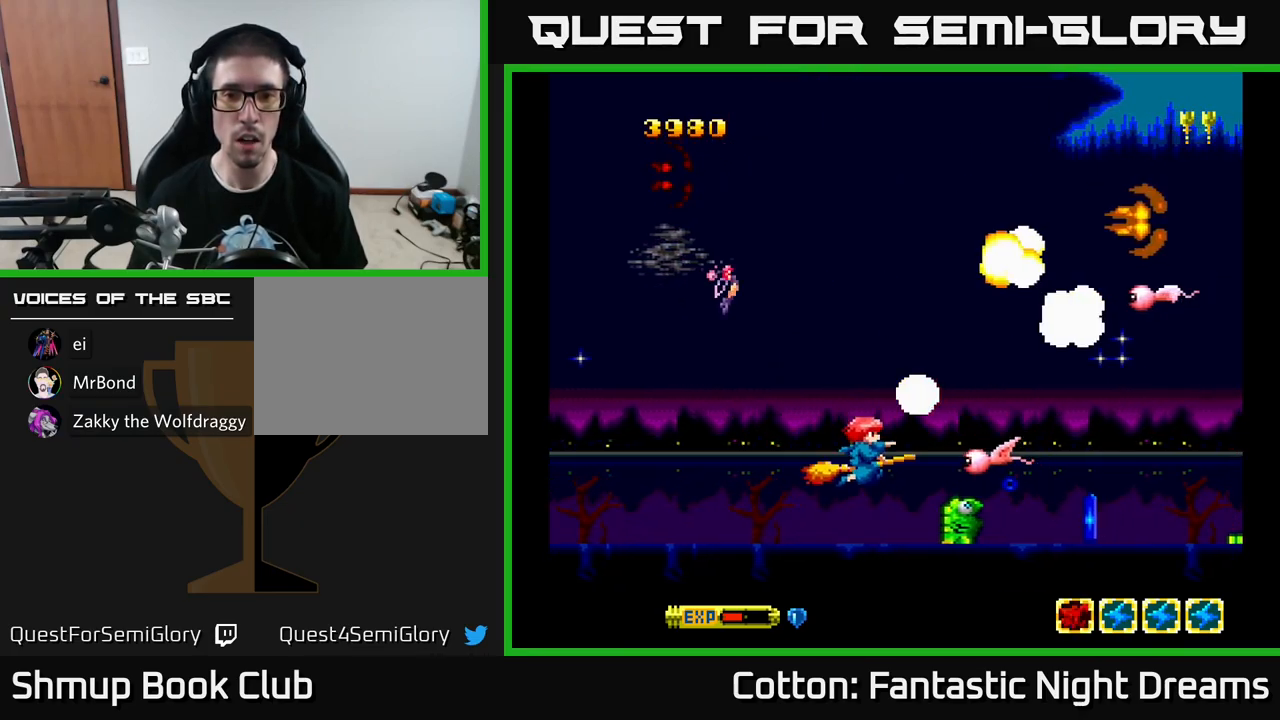
{"buttons": ["B", "Y", "DPAD_UP"], "left_stick": "center", "right_stick": "center", "events": [[17, "DPAD_LEFT", "down"], [67, "DPAD_UP", "down"], [234, "DPAD_LEFT", "up"]]}
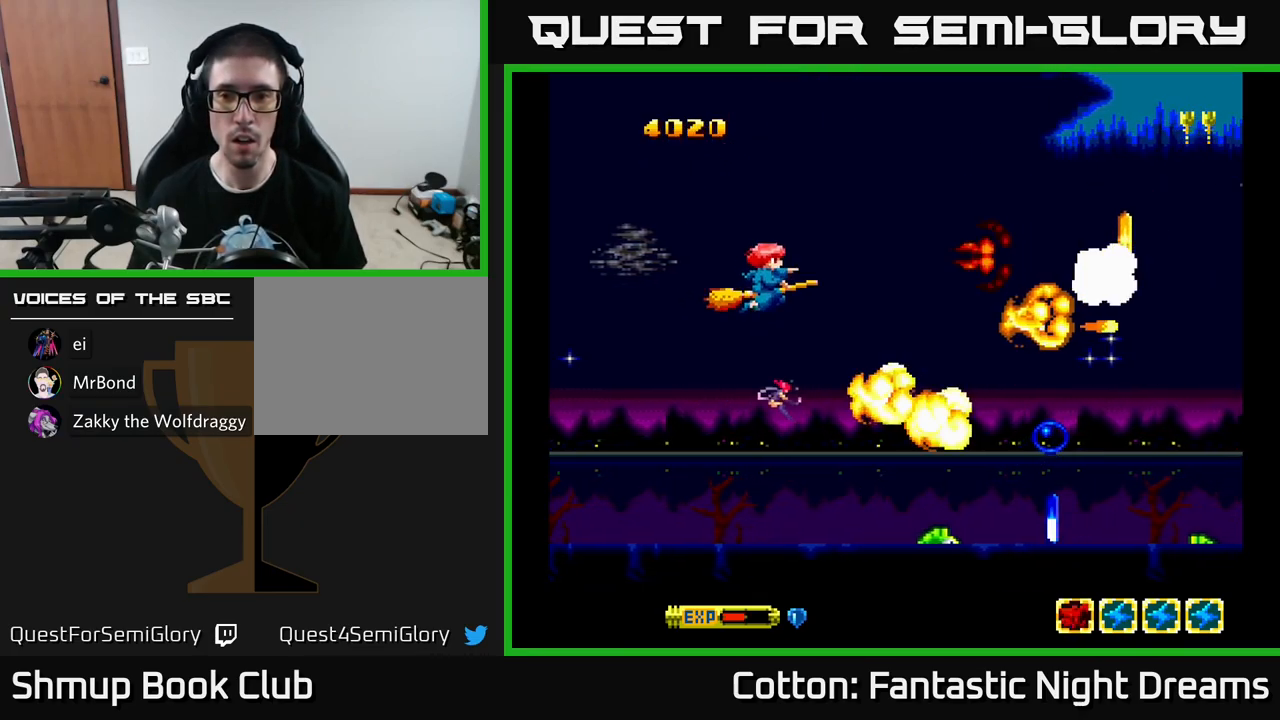
{"buttons": ["Y", "DPAD_DOWN", "DPAD_LEFT"], "left_stick": "center", "right_stick": "center", "events": [[17, "DPAD_RIGHT", "down"], [17, "DPAD_UP", "up"], [84, "DPAD_DOWN", "down"], [100, "DPAD_RIGHT", "up"], [150, "B", "up"], [500, "DPAD_LEFT", "down"]]}
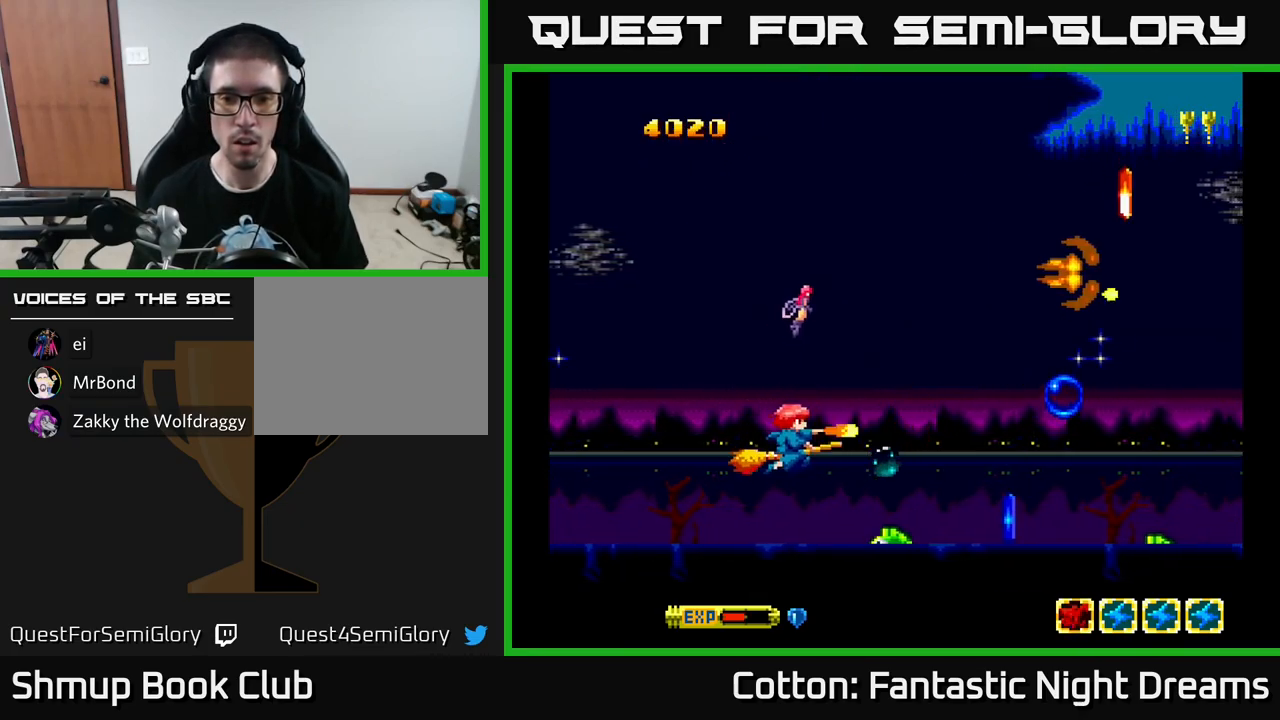
{"buttons": ["Y", "DPAD_LEFT"], "left_stick": "center", "right_stick": "center"}
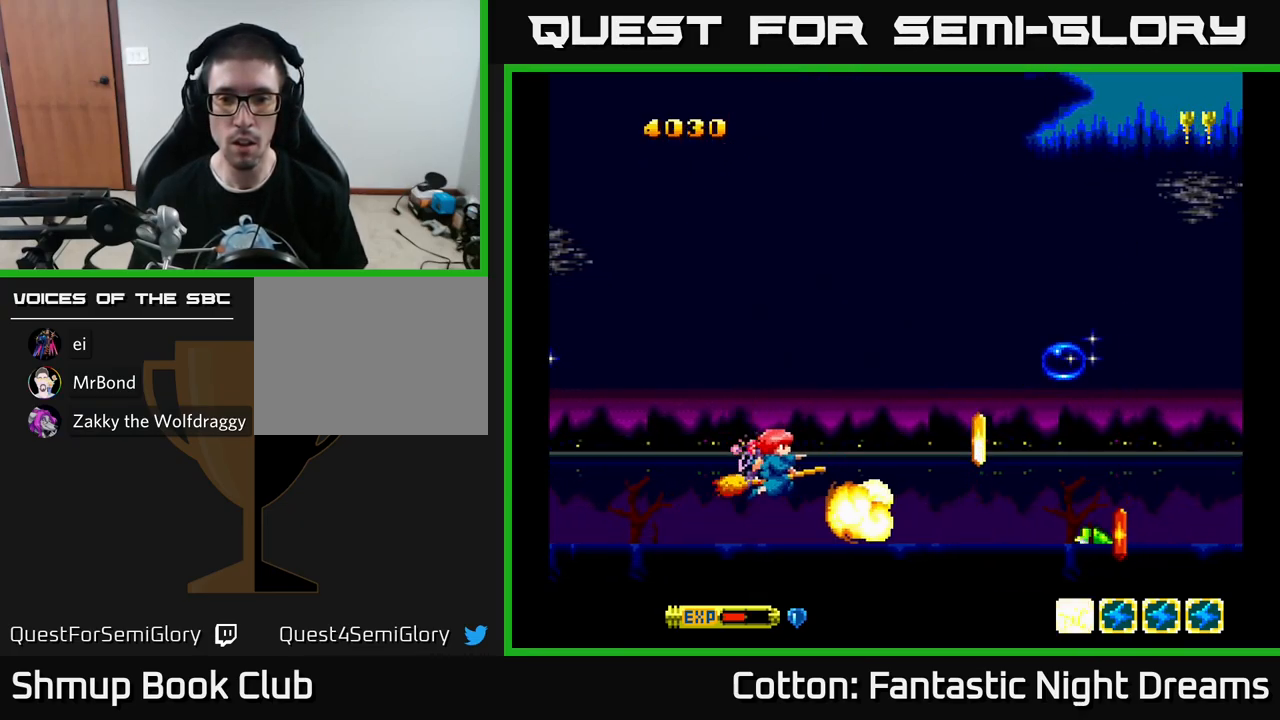
{"buttons": ["Y", "DPAD_DOWN"], "left_stick": "center", "right_stick": "center", "events": [[100, "DPAD_LEFT", "up"], [100, "Y", "up"], [117, "DPAD_DOWN", "down"], [167, "DPAD_RIGHT", "down"], [200, "DPAD_DOWN", "up"], [267, "DPAD_DOWN", "down"], [334, "DPAD_RIGHT", "up"], [401, "Y", "down"]]}
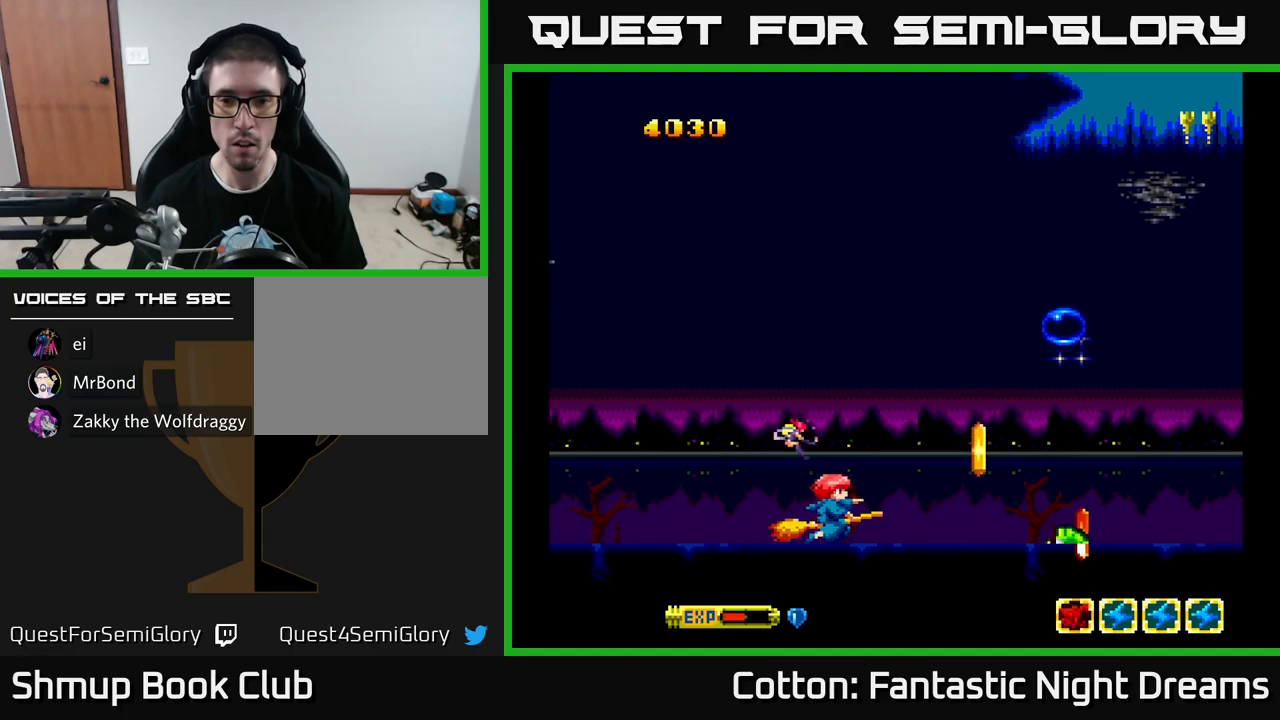
{"buttons": [], "left_stick": "center", "right_stick": "center", "events": [[67, "DPAD_DOWN", "up"], [83, "Y", "up"], [333, "Y", "down"], [350, "DPAD_RIGHT", "down"], [400, "DPAD_RIGHT", "up"], [433, "Y", "up"]]}
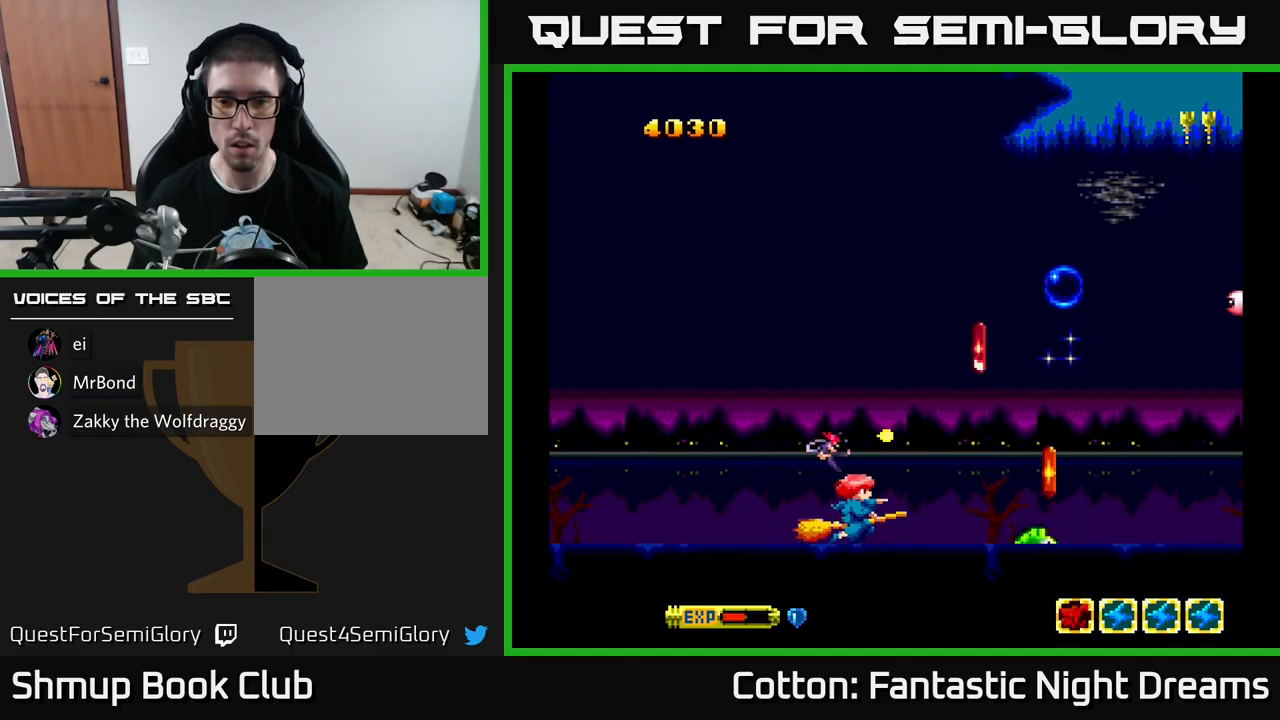
{"buttons": [], "left_stick": "center", "right_stick": "center", "events": [[33, "DPAD_RIGHT", "down"], [83, "Y", "down"], [100, "B", "down"], [117, "DPAD_RIGHT", "up"], [167, "DPAD_LEFT", "down"], [167, "Y", "up"], [200, "B", "up"], [217, "DPAD_UP", "down"], [300, "DPAD_LEFT", "up"], [317, "DPAD_UP", "up"], [433, "DPAD_RIGHT", "down"], [483, "DPAD_RIGHT", "up"]]}
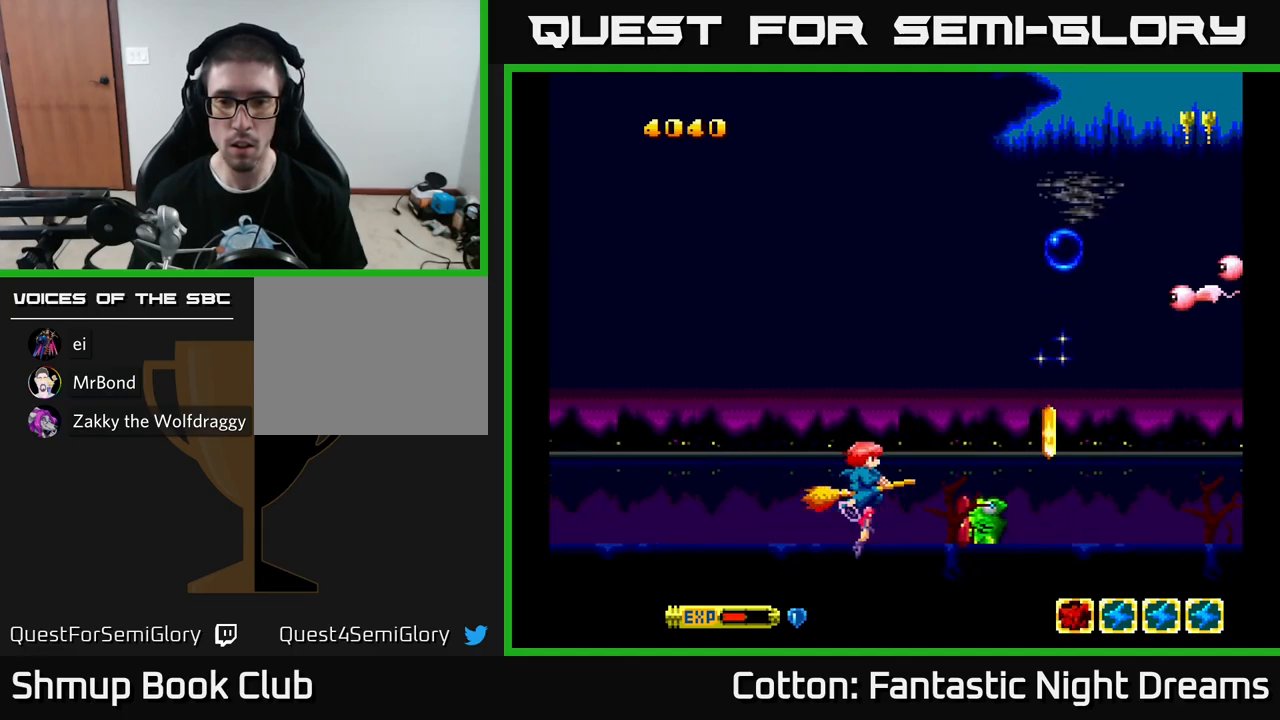
{"buttons": ["DPAD_DOWN", "DPAD_RIGHT"], "left_stick": "center", "right_stick": "center", "events": [[150, "DPAD_DOWN", "down"], [183, "DPAD_LEFT", "down"], [217, "DPAD_DOWN", "up"], [300, "DPAD_LEFT", "up"], [433, "DPAD_DOWN", "down"], [450, "DPAD_RIGHT", "down"]]}
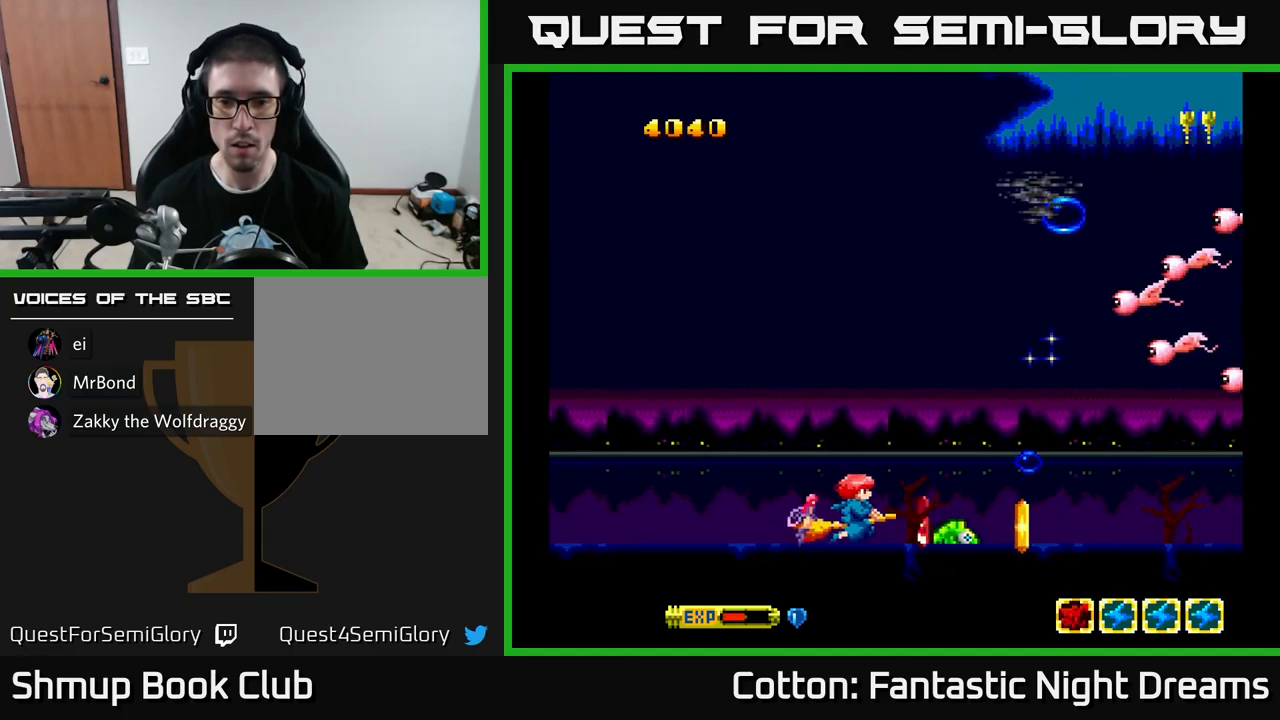
{"buttons": ["B", "Y", "DPAD_UP", "DPAD_LEFT"], "left_stick": "center", "right_stick": "center", "events": [[33, "DPAD_RIGHT", "up"], [50, "DPAD_DOWN", "up"], [250, "DPAD_RIGHT", "down"], [300, "DPAD_RIGHT", "up"], [333, "DPAD_LEFT", "down"], [350, "Y", "down"], [383, "DPAD_UP", "down"], [483, "B", "down"]]}
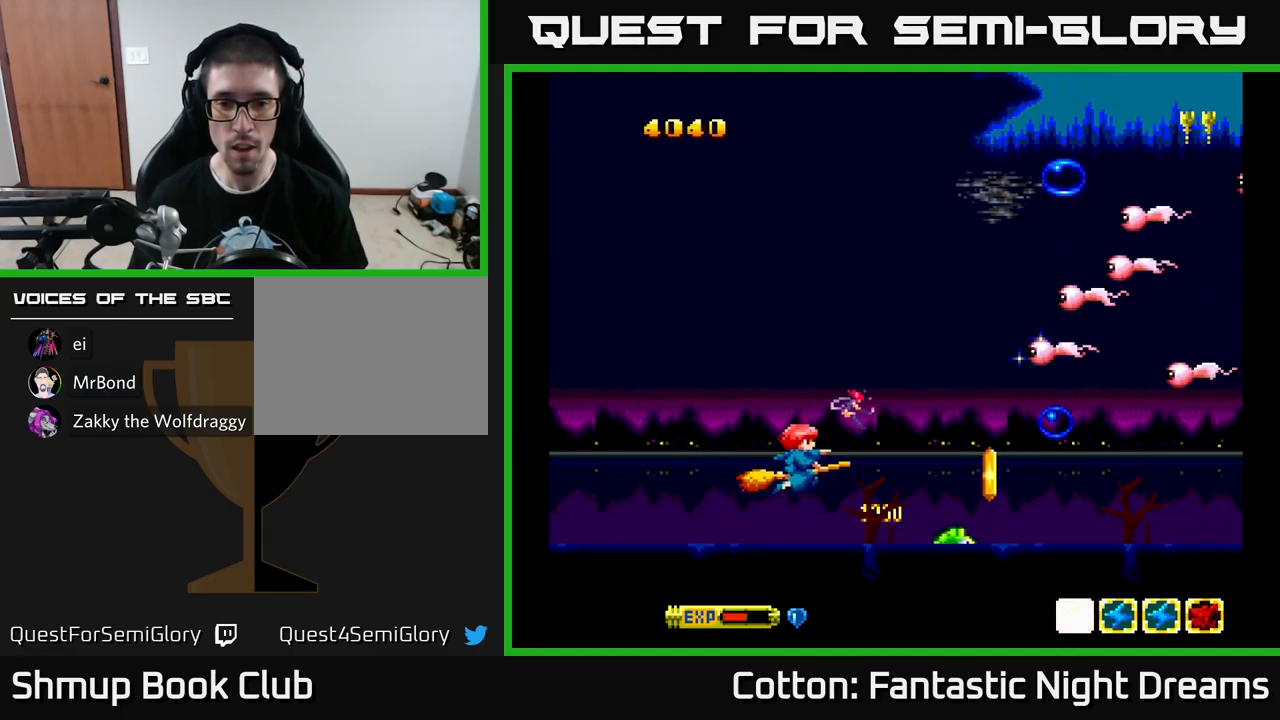
{"buttons": ["B", "Y", "DPAD_UP"], "left_stick": "center", "right_stick": "center", "events": [[17, "DPAD_LEFT", "up"], [67, "DPAD_RIGHT", "down"], [100, "DPAD_RIGHT", "up"]]}
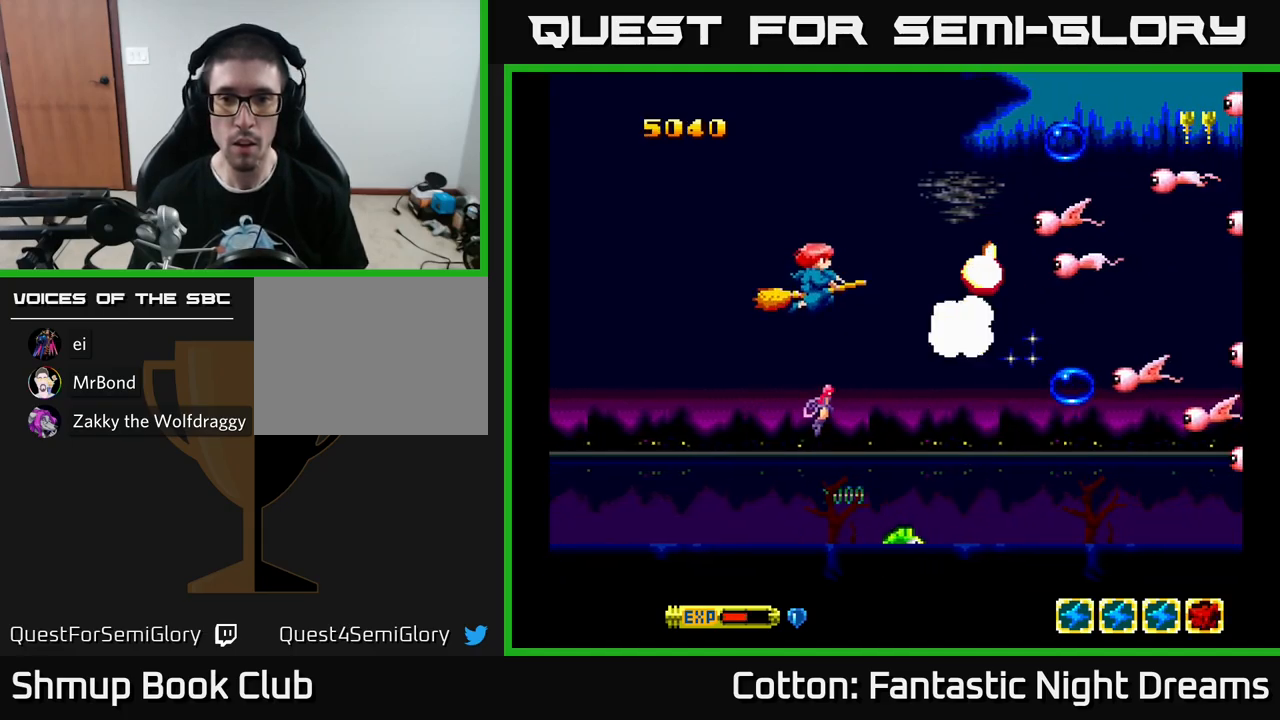
{"buttons": ["Y", "DPAD_DOWN"], "left_stick": "center", "right_stick": "center", "events": [[283, "DPAD_UP", "up"], [317, "DPAD_DOWN", "down"], [383, "B", "up"]]}
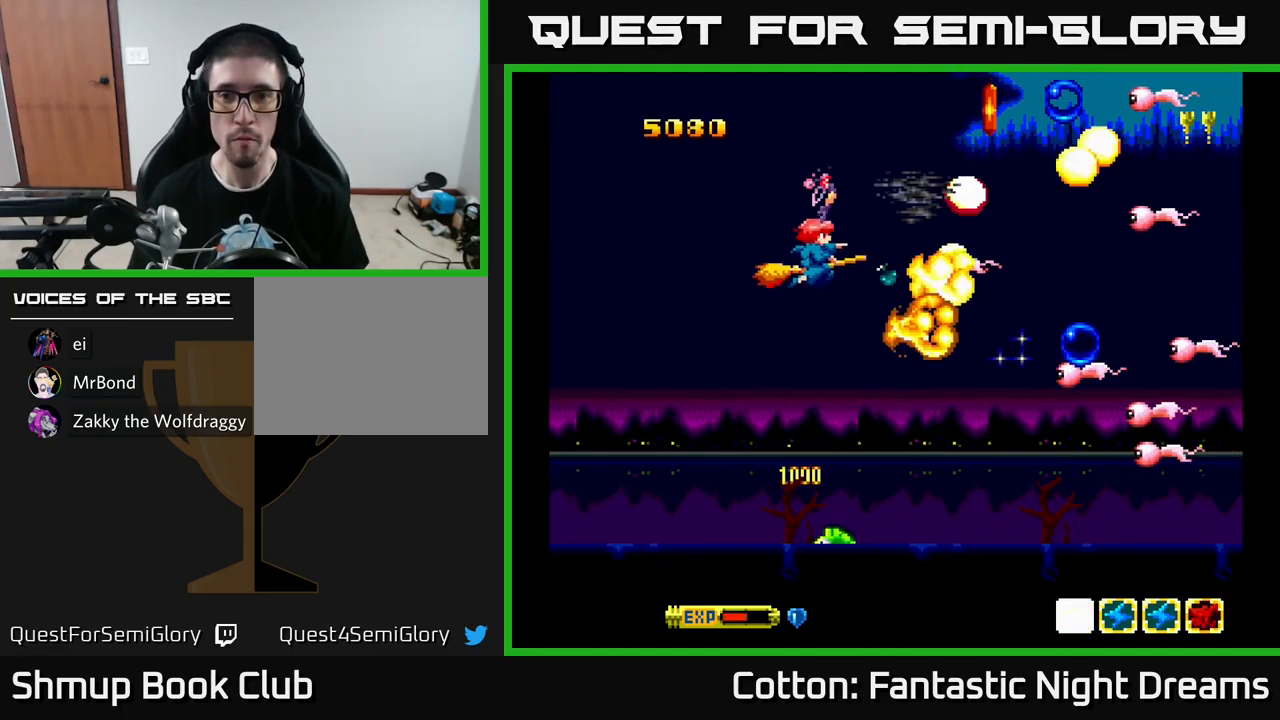
{"buttons": ["B", "Y", "DPAD_UP", "DPAD_LEFT"], "left_stick": "center", "right_stick": "center", "events": [[117, "B", "down"], [183, "DPAD_DOWN", "up"], [283, "DPAD_DOWN", "down"], [300, "DPAD_RIGHT", "down"], [417, "DPAD_RIGHT", "up"], [433, "DPAD_DOWN", "up"], [483, "DPAD_UP", "down"], [500, "DPAD_LEFT", "down"]]}
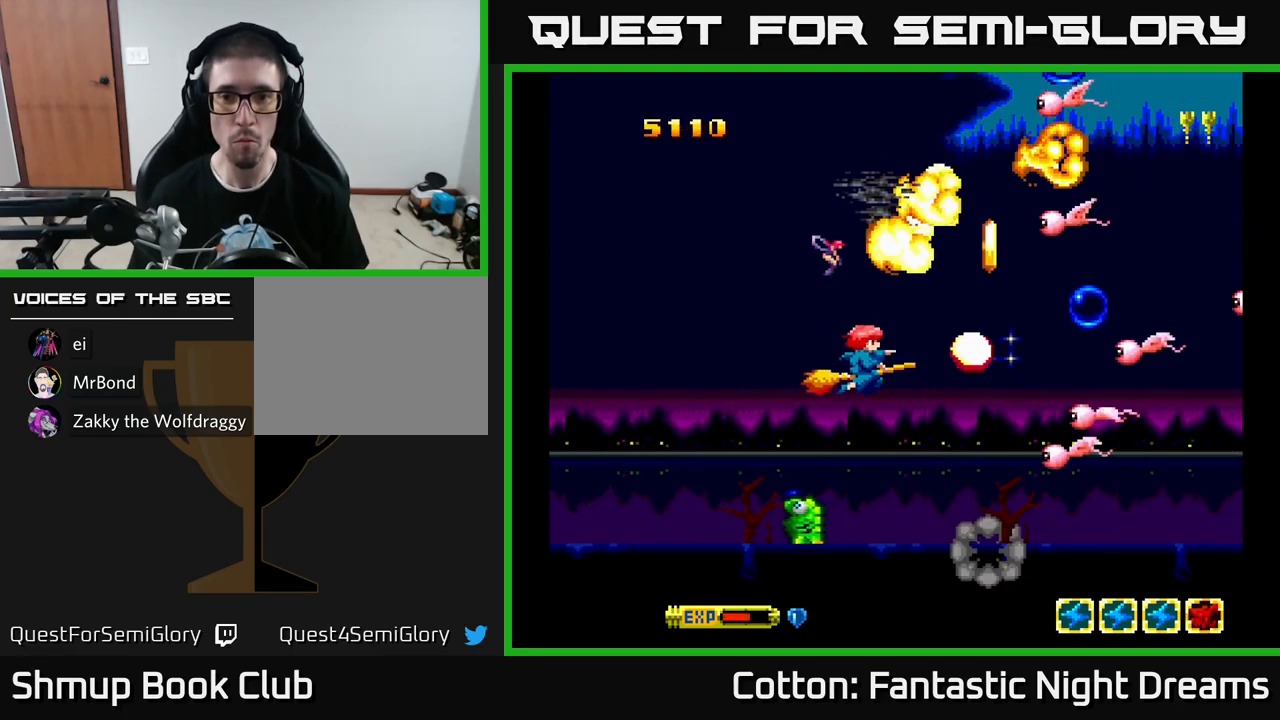
{"buttons": ["B", "Y", "DPAD_RIGHT"], "left_stick": "center", "right_stick": "center", "events": [[217, "DPAD_LEFT", "up"], [467, "DPAD_RIGHT", "down"], [467, "DPAD_UP", "up"]]}
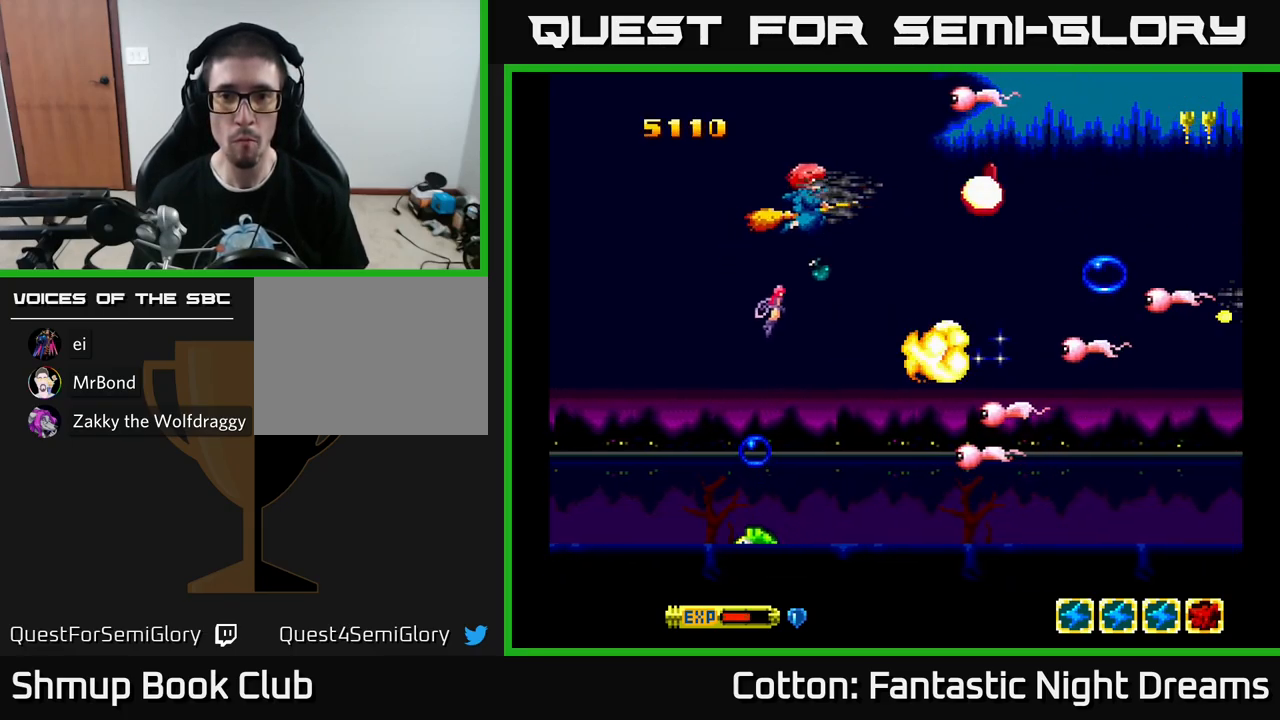
{"buttons": ["B", "Y", "DPAD_LEFT"], "left_stick": "center", "right_stick": "center", "events": [[17, "DPAD_DOWN", "down"], [67, "DPAD_RIGHT", "up"], [150, "Y", "up"], [167, "DPAD_RIGHT", "down"], [200, "DPAD_RIGHT", "up"], [217, "Y", "down"], [233, "B", "up"], [333, "B", "down"], [367, "DPAD_LEFT", "down"], [400, "DPAD_DOWN", "up"]]}
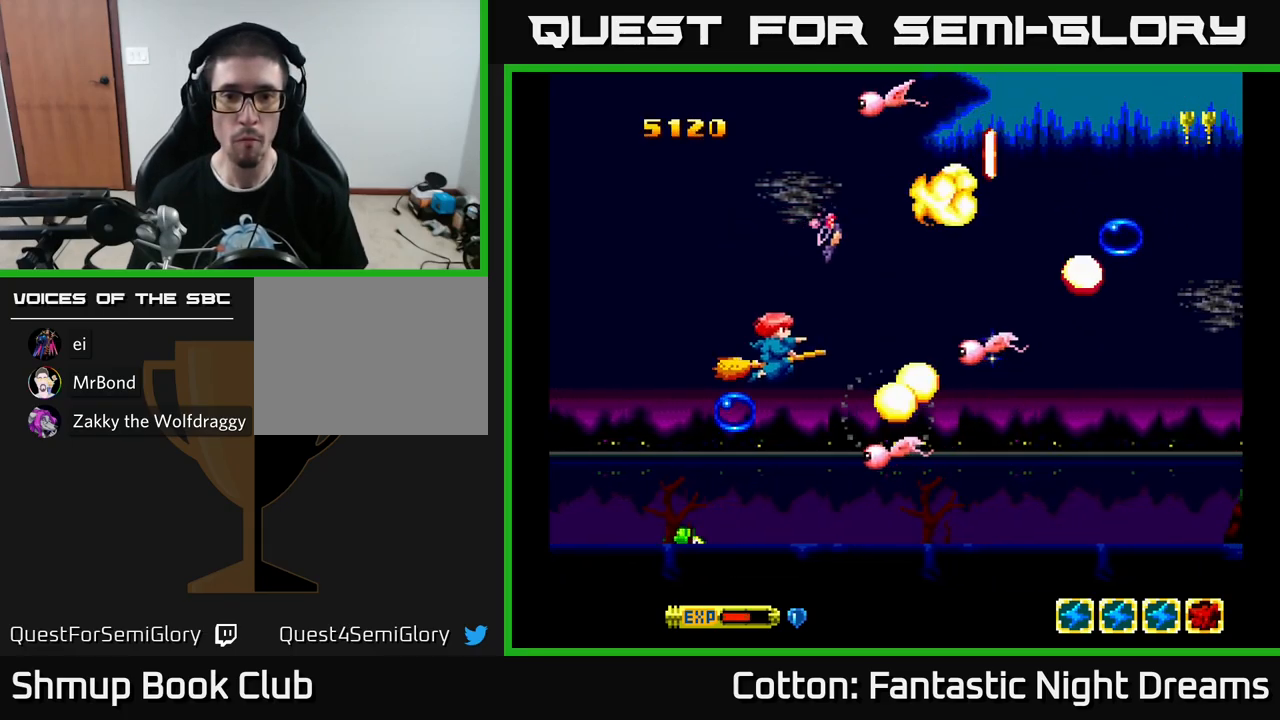
{"buttons": ["B", "Y"], "left_stick": "center", "right_stick": "center"}
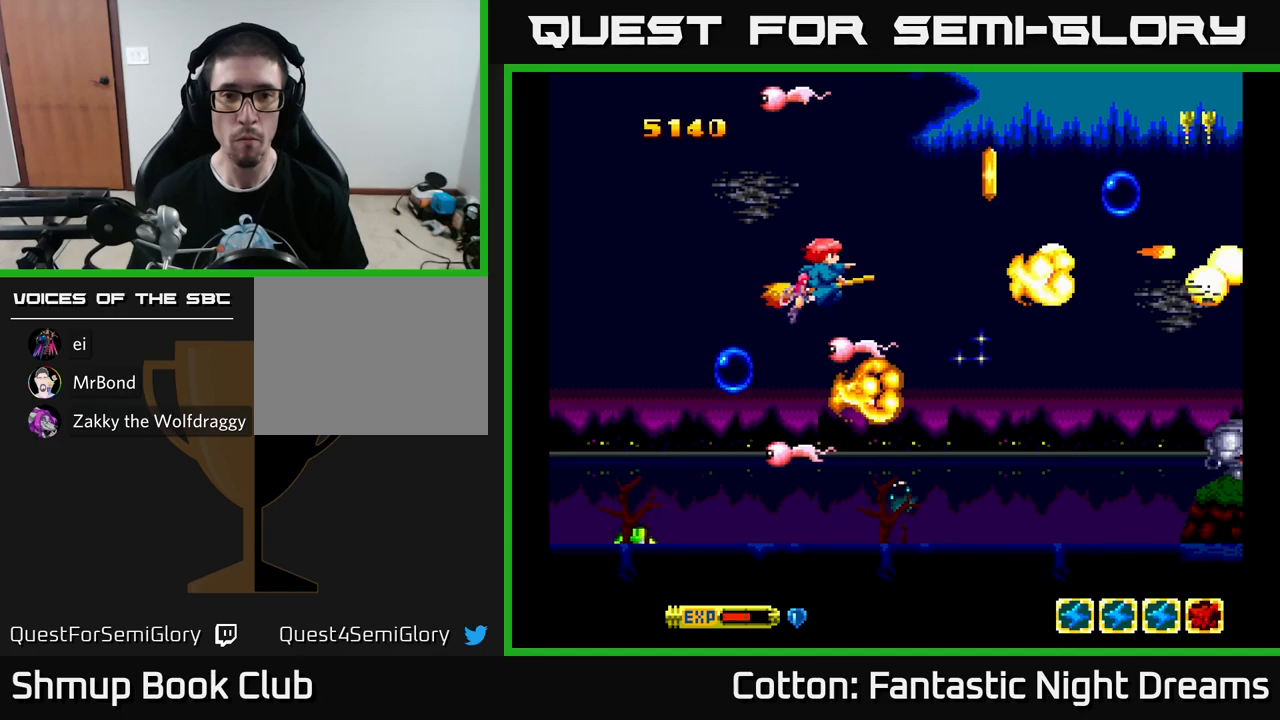
{"buttons": ["DPAD_DOWN"], "left_stick": "center", "right_stick": "center", "events": [[33, "DPAD_UP", "down"], [133, "DPAD_RIGHT", "down"], [167, "DPAD_UP", "up"], [200, "B", "up"], [217, "DPAD_DOWN", "down"], [400, "Y", "up"], [483, "DPAD_RIGHT", "up"]]}
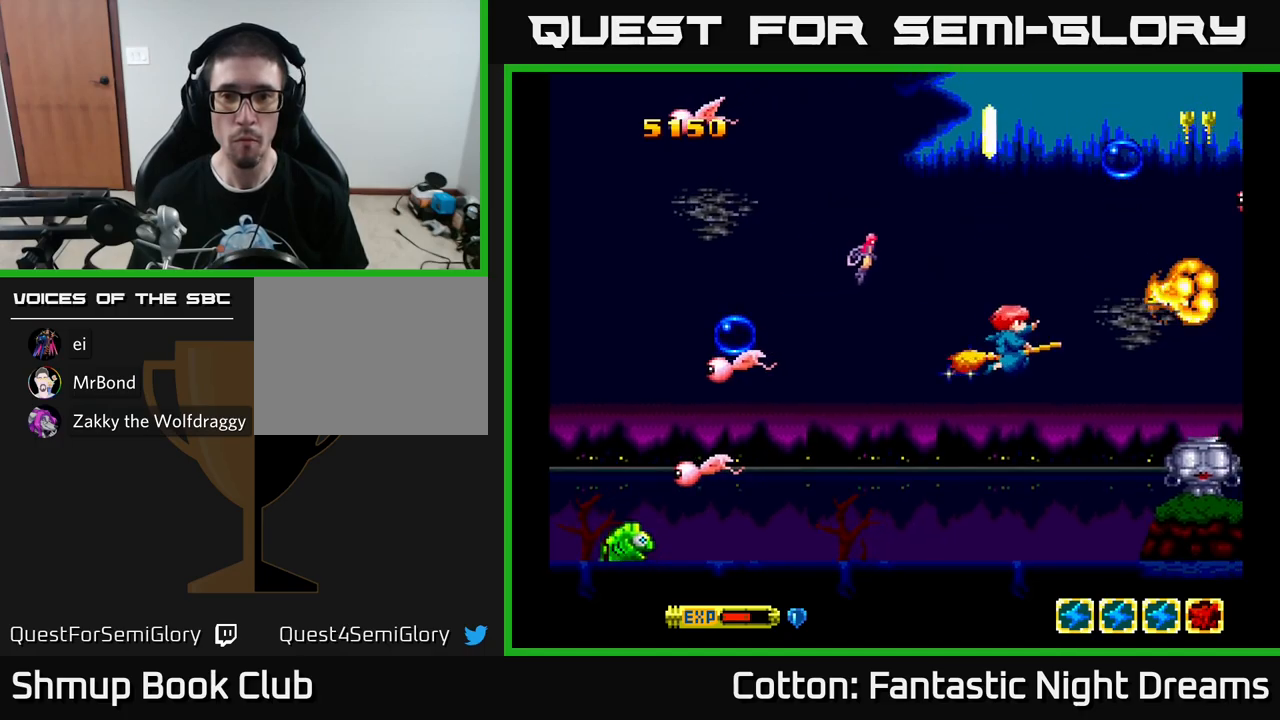
{"buttons": ["DPAD_DOWN", "DPAD_LEFT"], "left_stick": "center", "right_stick": "center", "events": [[17, "DPAD_RIGHT", "down"], [67, "DPAD_DOWN", "up"], [83, "DPAD_RIGHT", "up"], [183, "DPAD_UP", "down"], [400, "DPAD_LEFT", "down"], [400, "DPAD_UP", "up"], [450, "DPAD_DOWN", "down"]]}
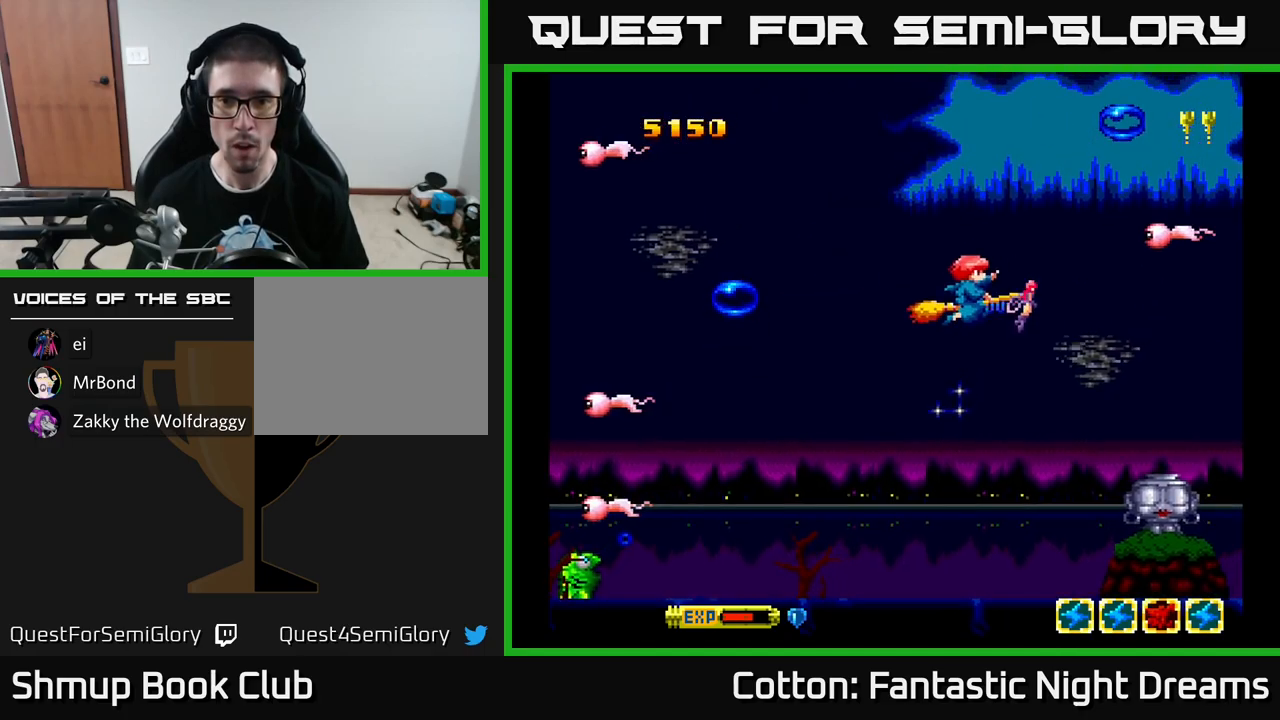
{"buttons": ["DPAD_UP"], "left_stick": "center", "right_stick": "center"}
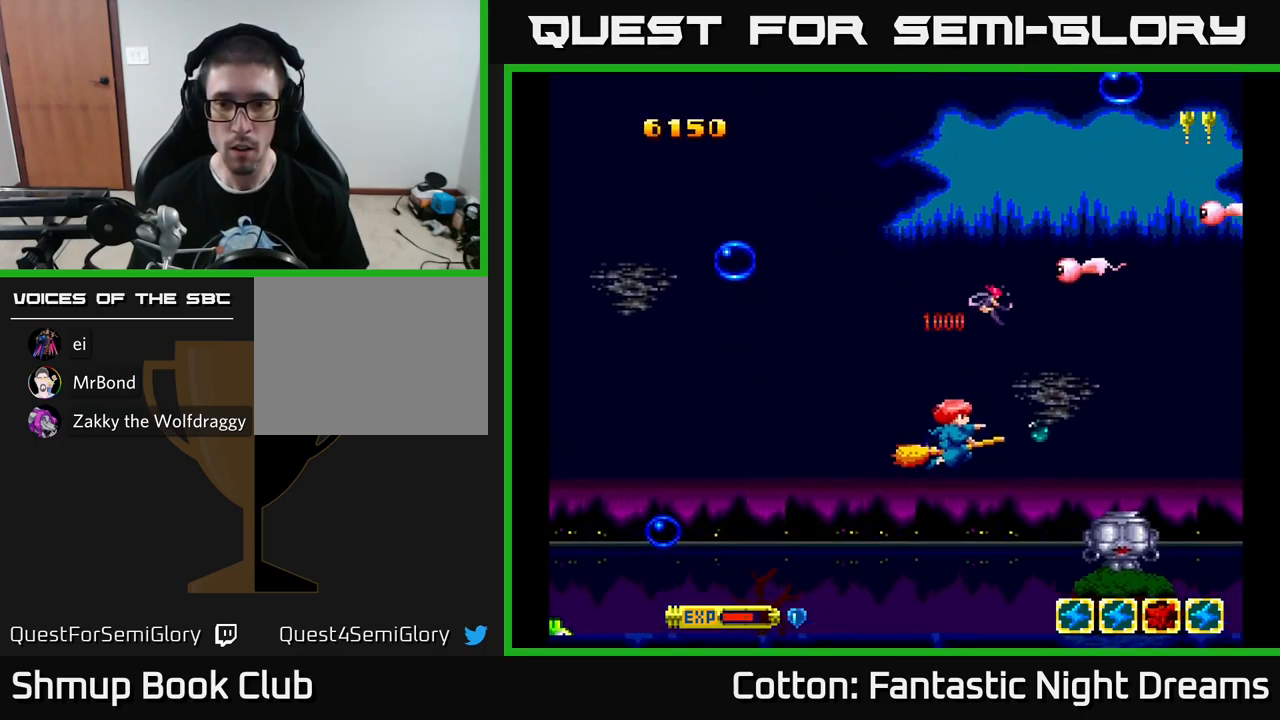
{"buttons": ["Y", "DPAD_UP"], "left_stick": "center", "right_stick": "center", "events": [[17, "DPAD_LEFT", "down"], [150, "DPAD_LEFT", "up"], [217, "DPAD_LEFT", "down"], [317, "DPAD_LEFT", "up"], [400, "Y", "down"]]}
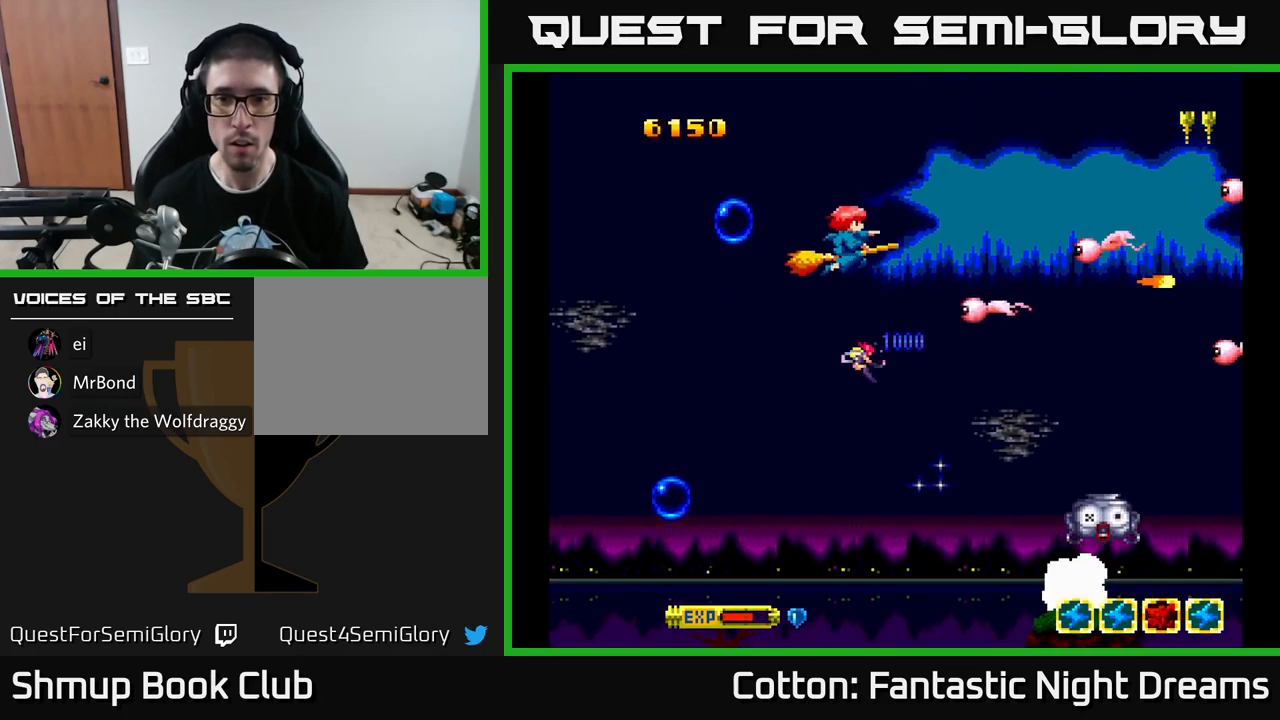
{"buttons": ["Y", "DPAD_DOWN"], "left_stick": "center", "right_stick": "center"}